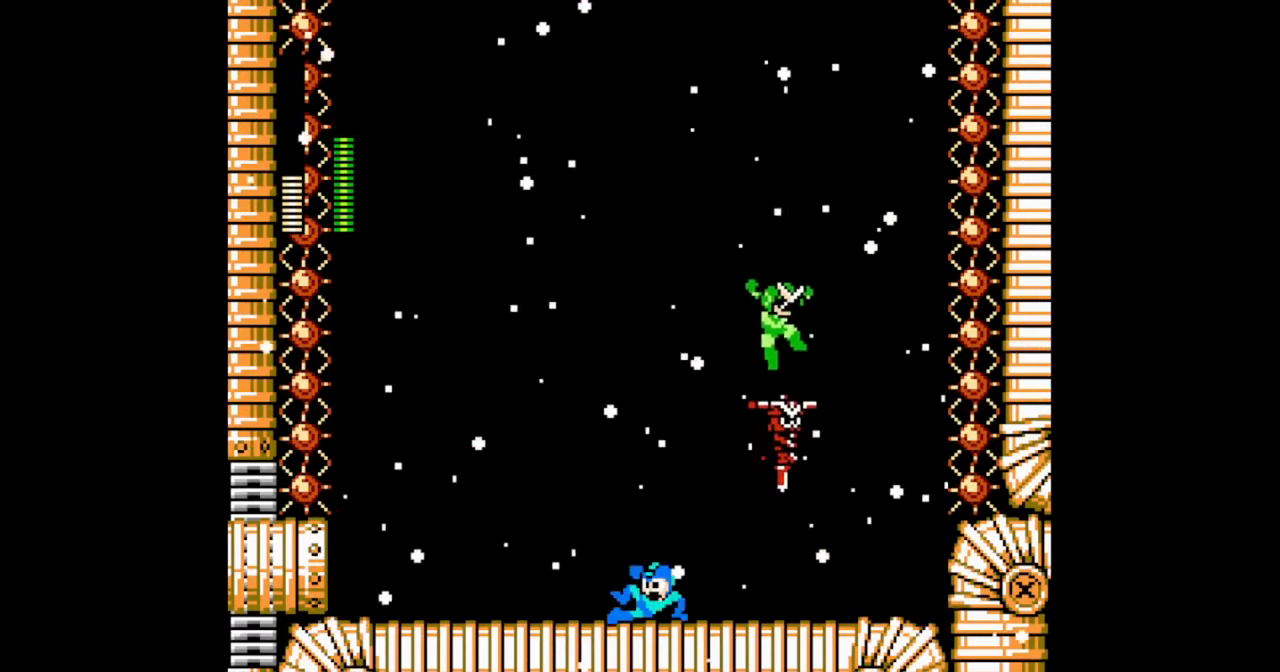
Gameplay with a controller (Nintendo layout); each line is a JSON object with the inputs held at the frame after it. "events" lists button and stick changes between this image and that frame as [ms after this image, input, new state], when the widget could be followed in between. Not read: L2 L3 R2 R3 START X Y.
{"buttons": ["DPAD_LEFT"], "events": [[233, "DPAD_DOWN", "up"], [300, "DPAD_RIGHT", "down"], [367, "DPAD_LEFT", "up"], [467, "DPAD_RIGHT", "up"], [500, "DPAD_LEFT", "down"]]}
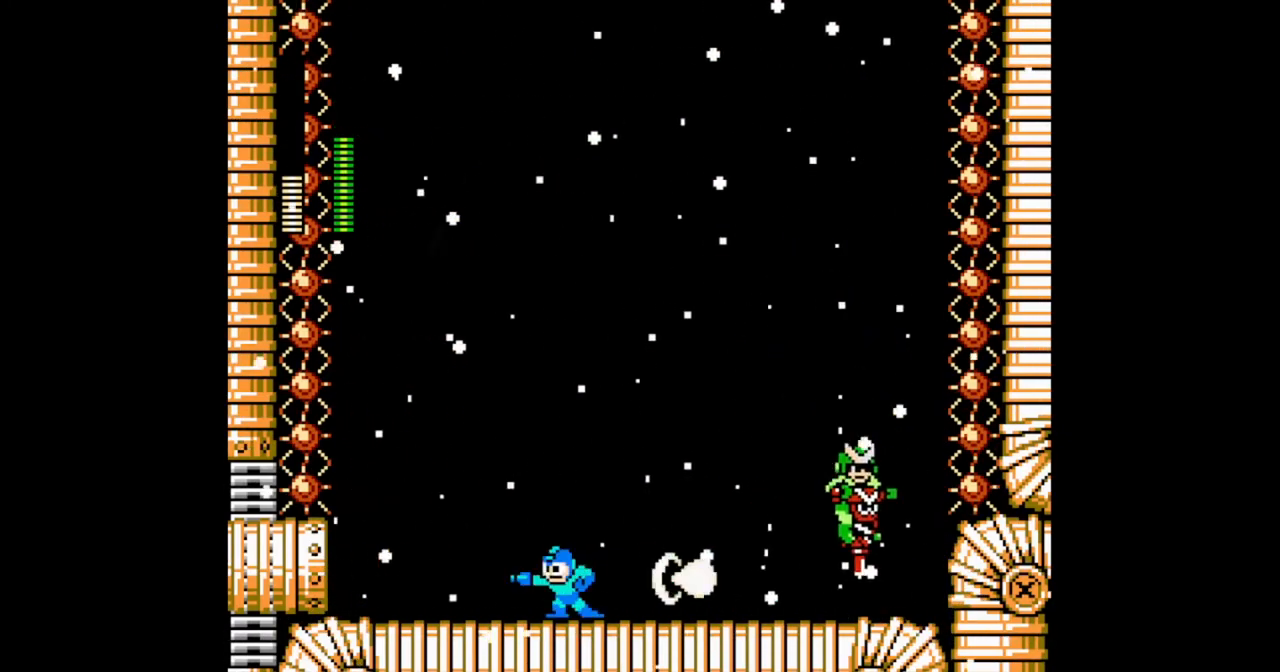
{"buttons": ["DPAD_LEFT"], "events": []}
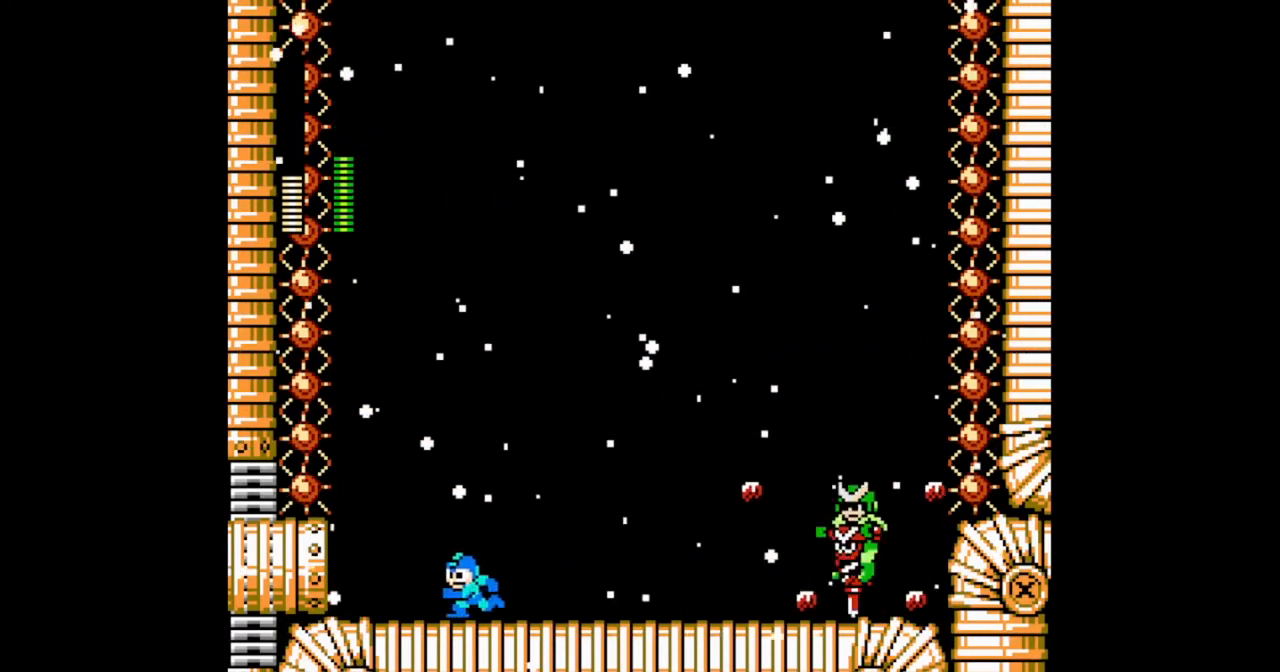
{"buttons": [], "events": [[100, "DPAD_LEFT", "up"], [133, "DPAD_RIGHT", "down"], [233, "DPAD_RIGHT", "up"], [433, "DPAD_RIGHT", "down"], [467, "DPAD_RIGHT", "up"]]}
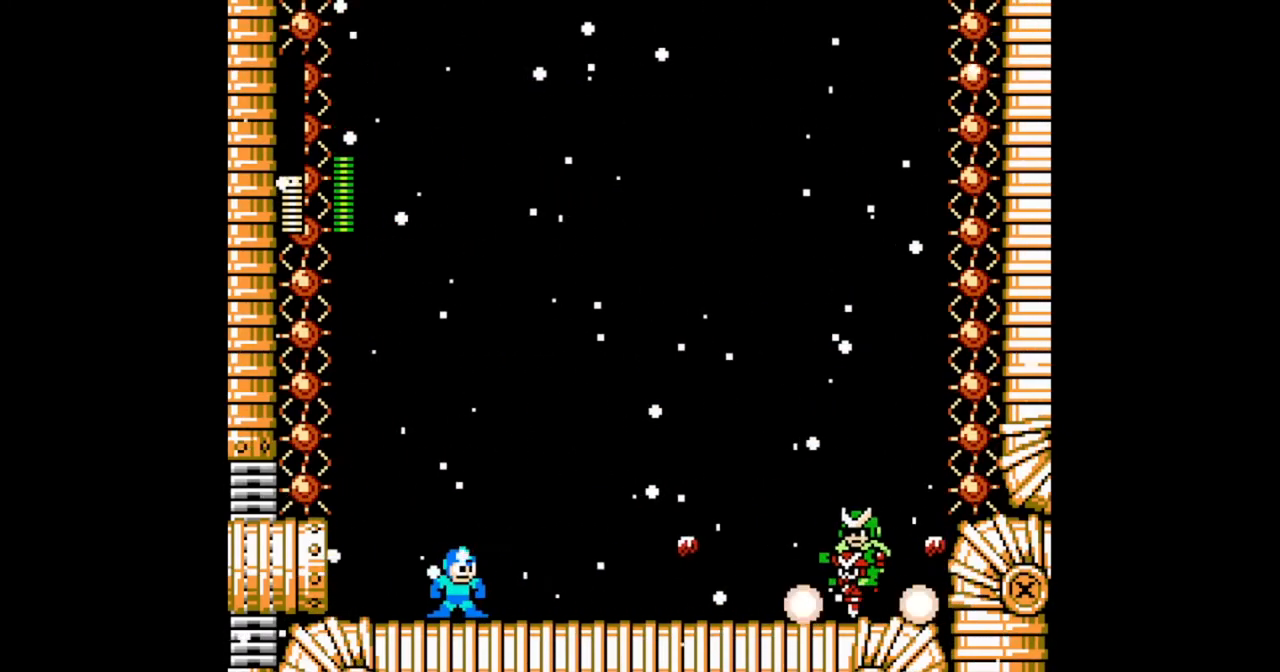
{"buttons": [], "events": []}
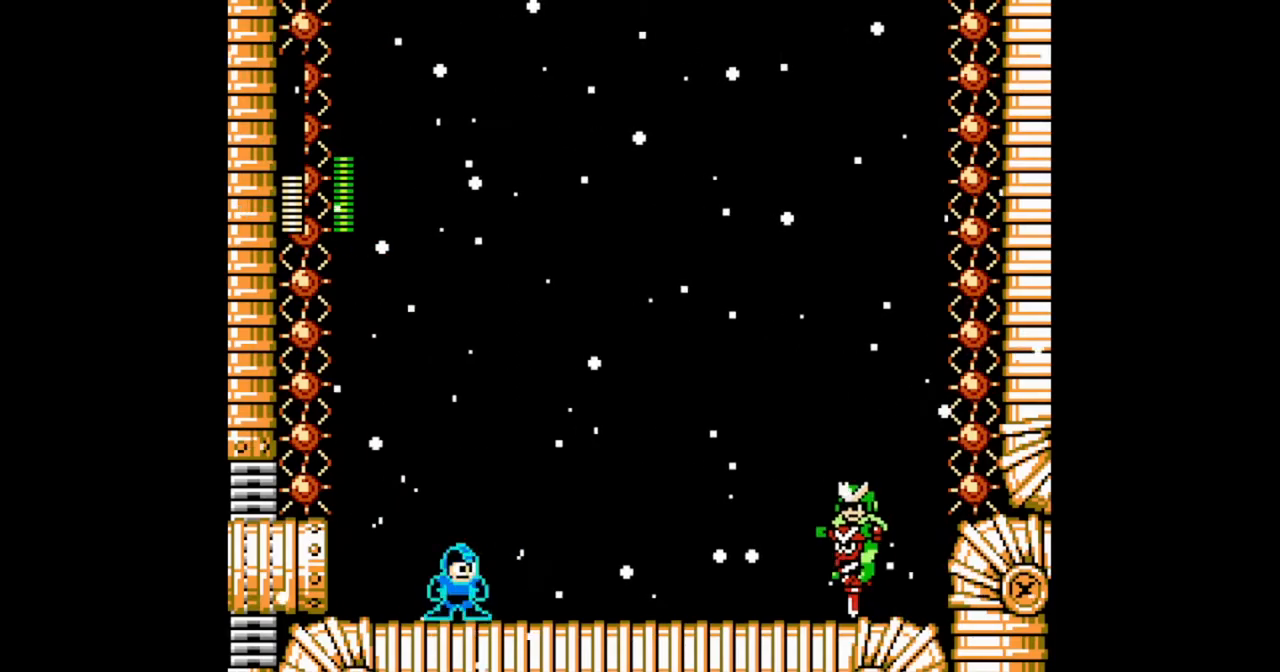
{"buttons": ["DPAD_DOWN", "DPAD_RIGHT"], "events": [[33, "DPAD_RIGHT", "down"], [133, "DPAD_DOWN", "down"], [233, "DPAD_DOWN", "up"], [233, "DPAD_RIGHT", "up"], [433, "DPAD_DOWN", "down"], [433, "DPAD_RIGHT", "down"]]}
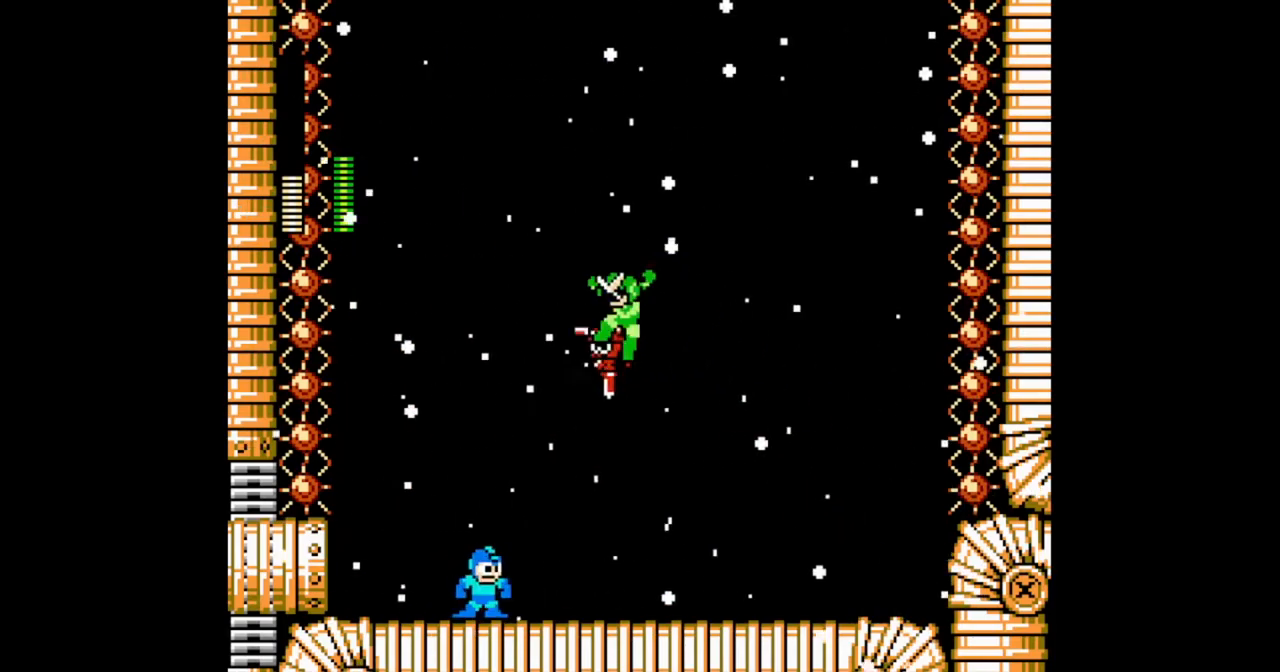
{"buttons": ["DPAD_RIGHT"], "events": [[33, "B", "down"], [267, "B", "up"], [300, "DPAD_DOWN", "up"], [300, "DPAD_LEFT", "down"], [300, "DPAD_RIGHT", "up"], [400, "DPAD_LEFT", "up"], [467, "DPAD_RIGHT", "down"]]}
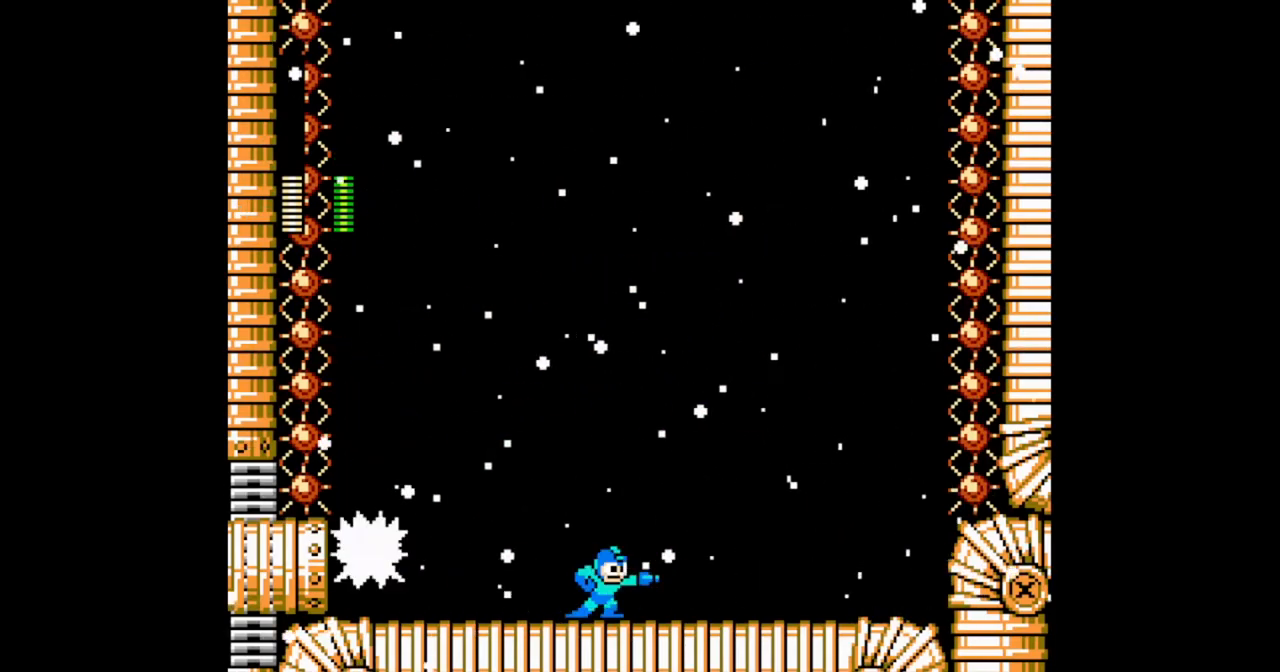
{"buttons": ["DPAD_RIGHT"], "events": []}
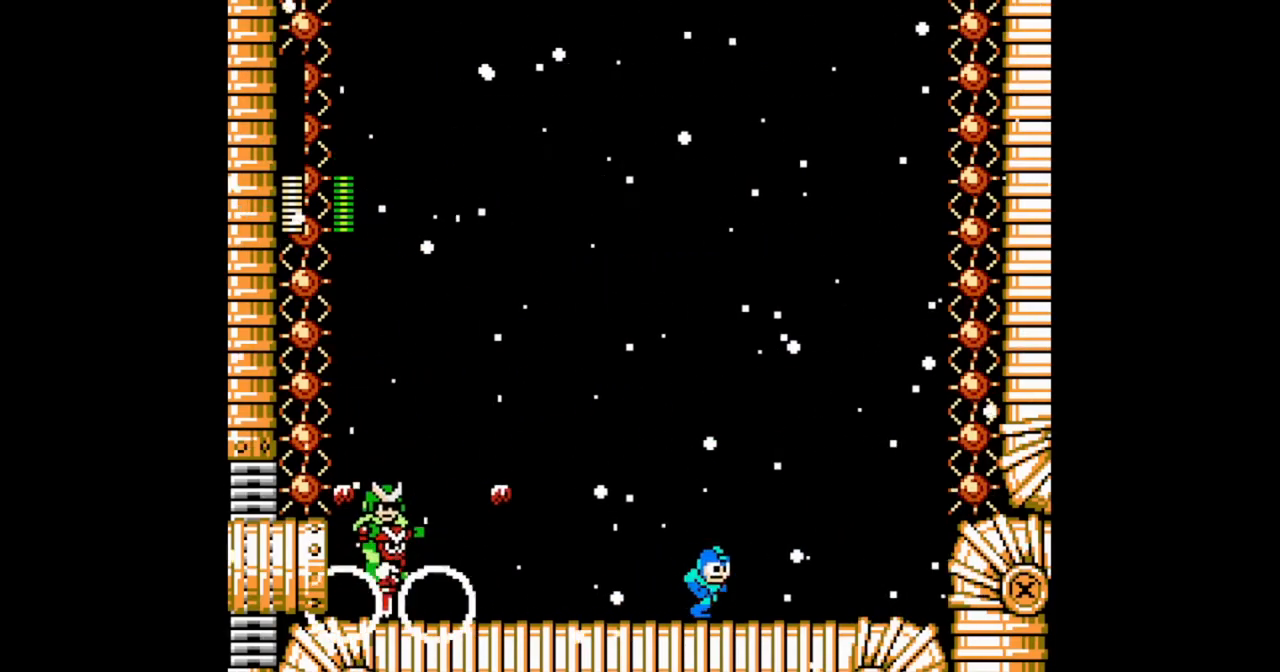
{"buttons": ["DPAD_RIGHT"], "events": []}
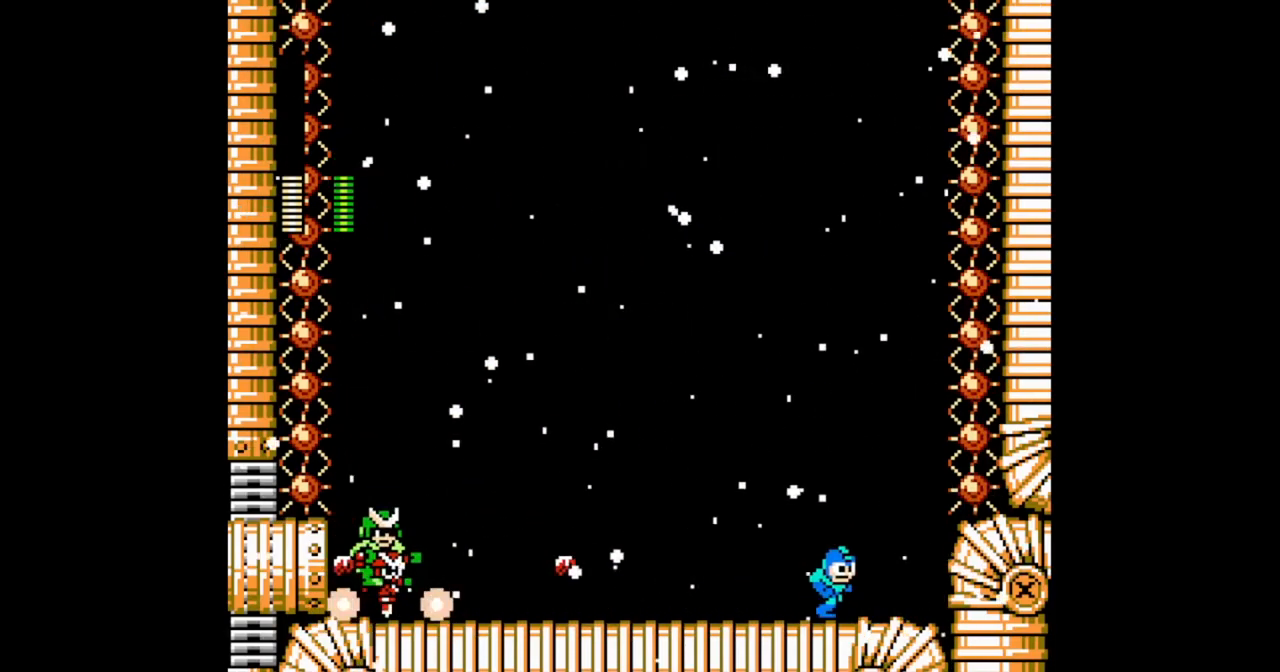
{"buttons": [], "events": [[200, "DPAD_LEFT", "down"], [200, "DPAD_RIGHT", "up"], [333, "DPAD_DOWN", "down"], [367, "DPAD_DOWN", "up"], [400, "DPAD_LEFT", "up"]]}
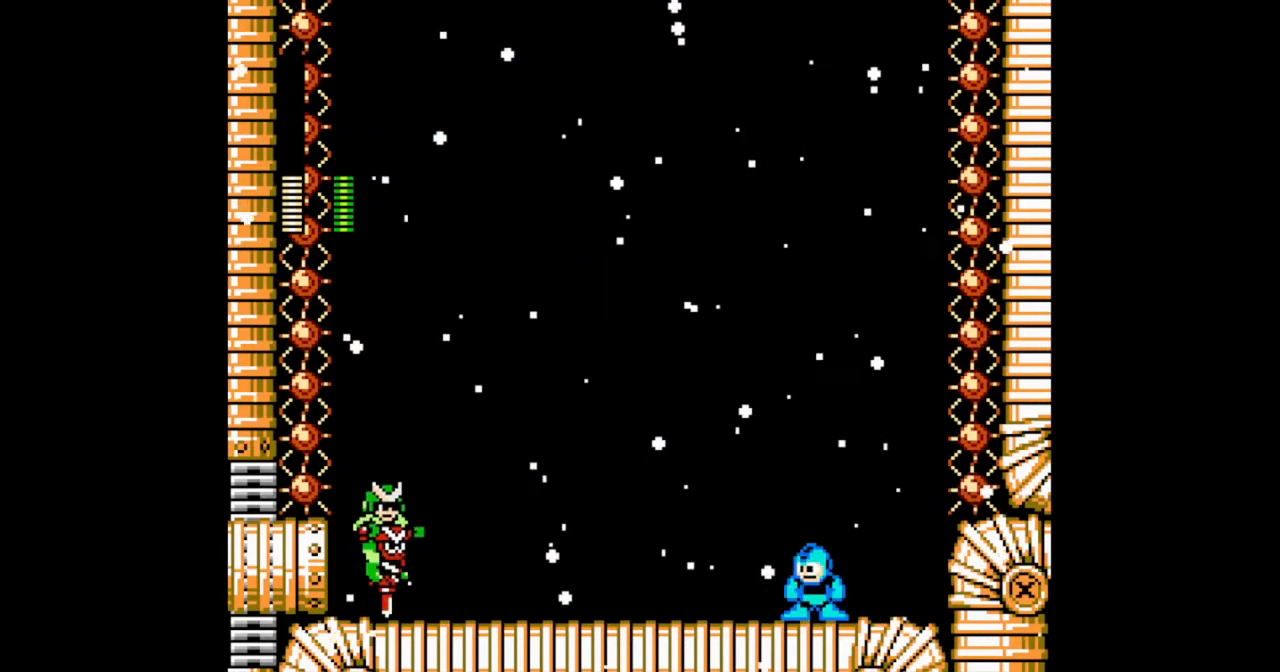
{"buttons": ["DPAD_DOWN", "DPAD_LEFT"], "events": [[100, "DPAD_LEFT", "down"], [167, "DPAD_DOWN", "down"], [200, "DPAD_DOWN", "up"], [200, "DPAD_LEFT", "up"], [433, "DPAD_LEFT", "down"], [500, "DPAD_DOWN", "down"]]}
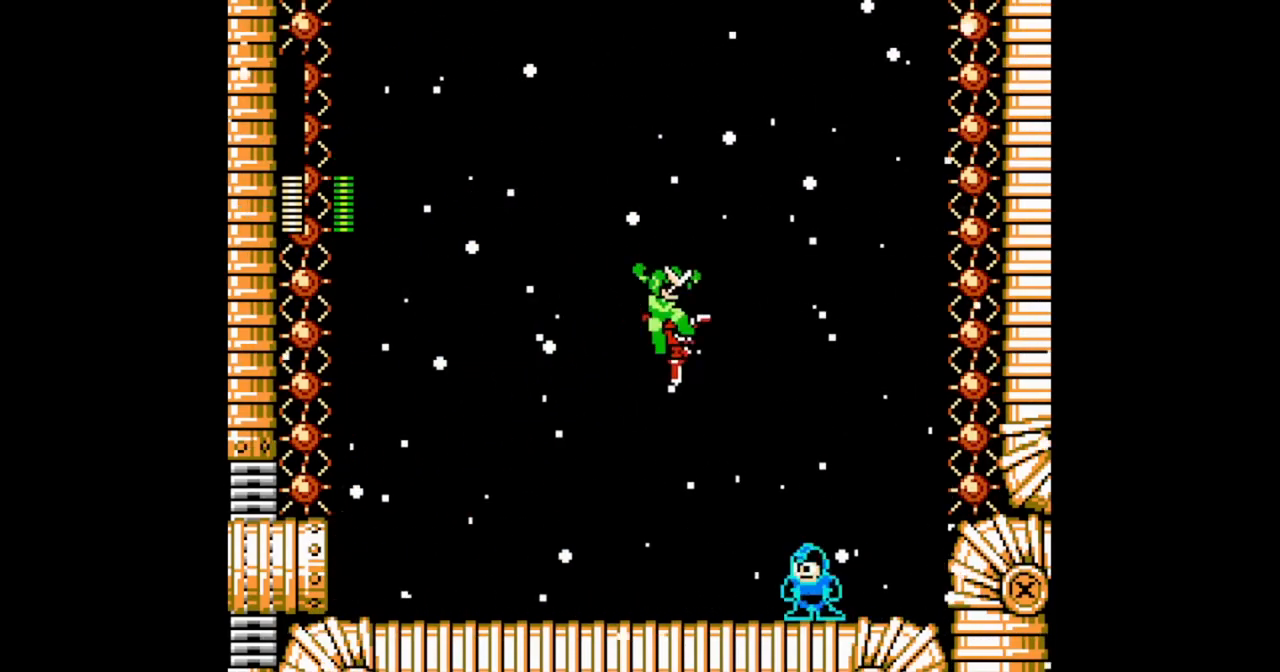
{"buttons": ["B", "DPAD_LEFT"], "events": [[100, "B", "down"], [233, "B", "up"], [267, "DPAD_DOWN", "up"], [300, "DPAD_LEFT", "up"], [367, "DPAD_RIGHT", "down"], [433, "DPAD_RIGHT", "up"], [467, "B", "down"], [467, "DPAD_LEFT", "down"]]}
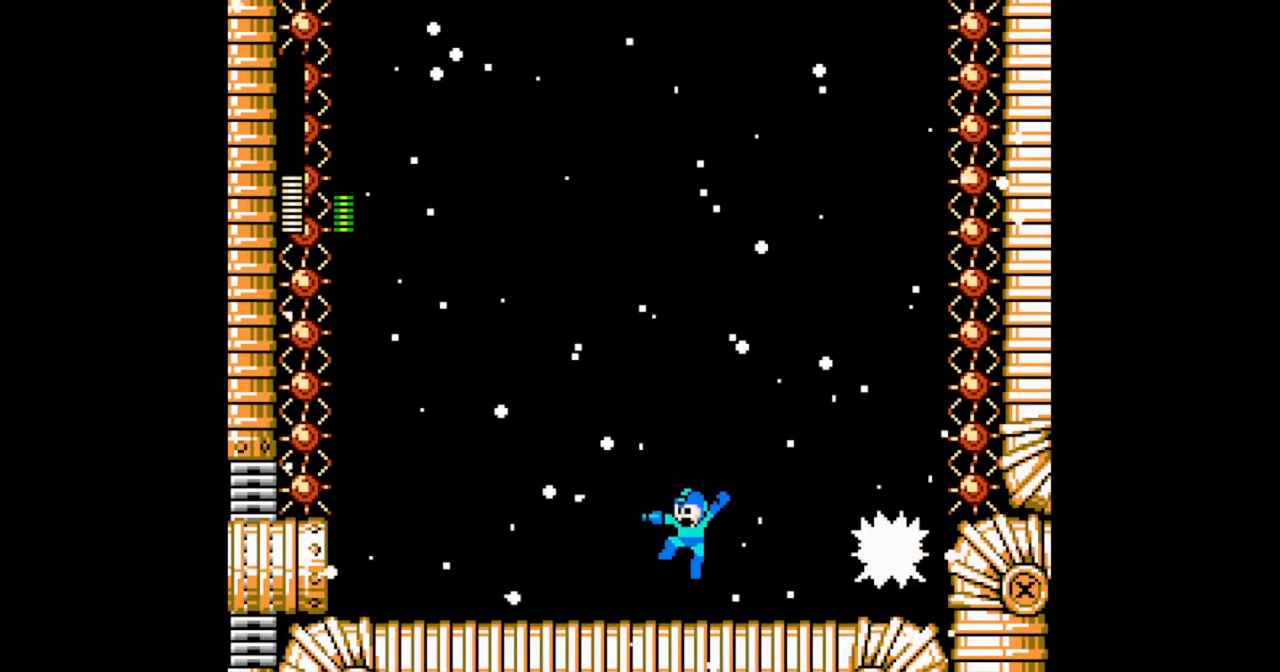
{"buttons": ["DPAD_LEFT"], "events": [[67, "DPAD_DOWN", "down"], [300, "B", "up"], [400, "DPAD_DOWN", "up"]]}
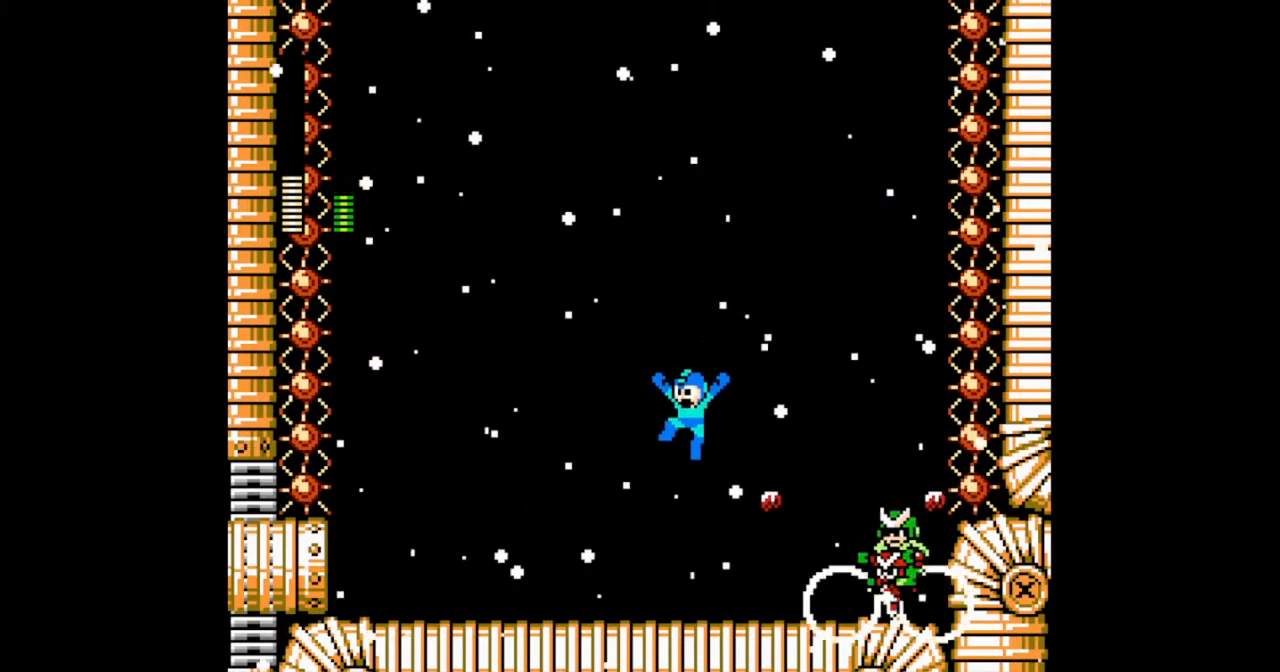
{"buttons": ["DPAD_RIGHT"], "events": [[33, "DPAD_LEFT", "up"], [33, "DPAD_RIGHT", "down"], [100, "DPAD_RIGHT", "up"], [167, "DPAD_LEFT", "down"], [233, "DPAD_LEFT", "up"], [333, "DPAD_LEFT", "down"], [467, "DPAD_LEFT", "up"], [467, "DPAD_RIGHT", "down"]]}
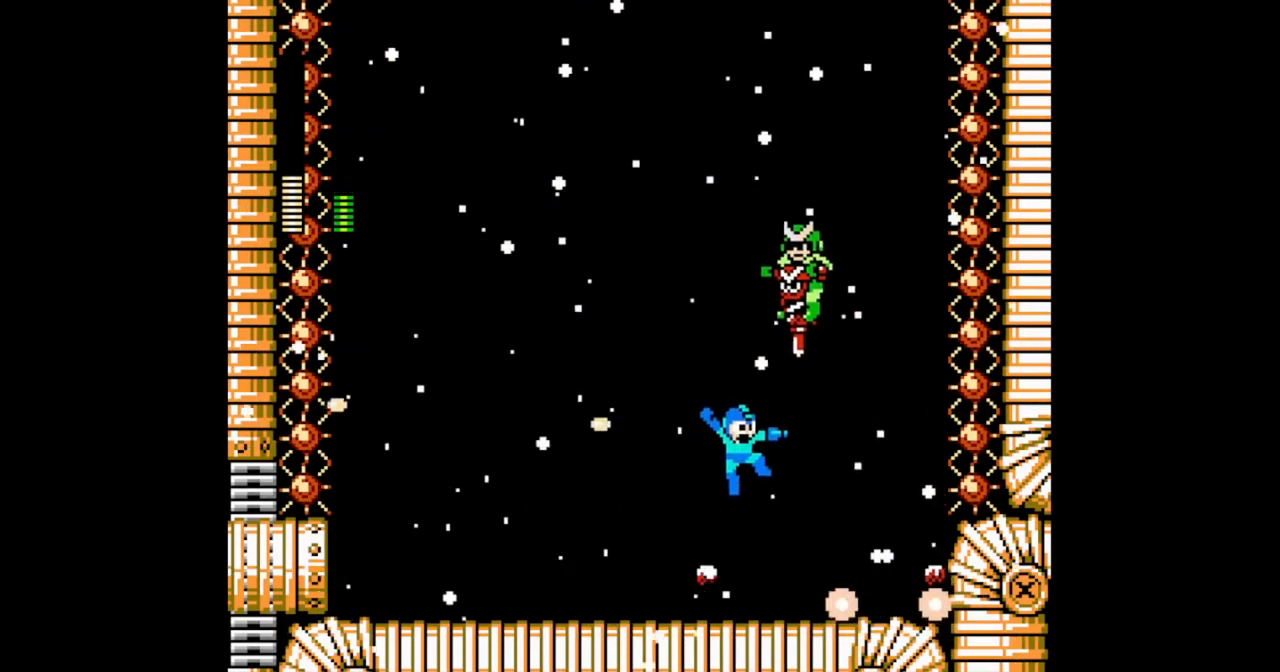
{"buttons": ["DPAD_LEFT"], "events": [[500, "DPAD_LEFT", "down"], [500, "DPAD_RIGHT", "up"]]}
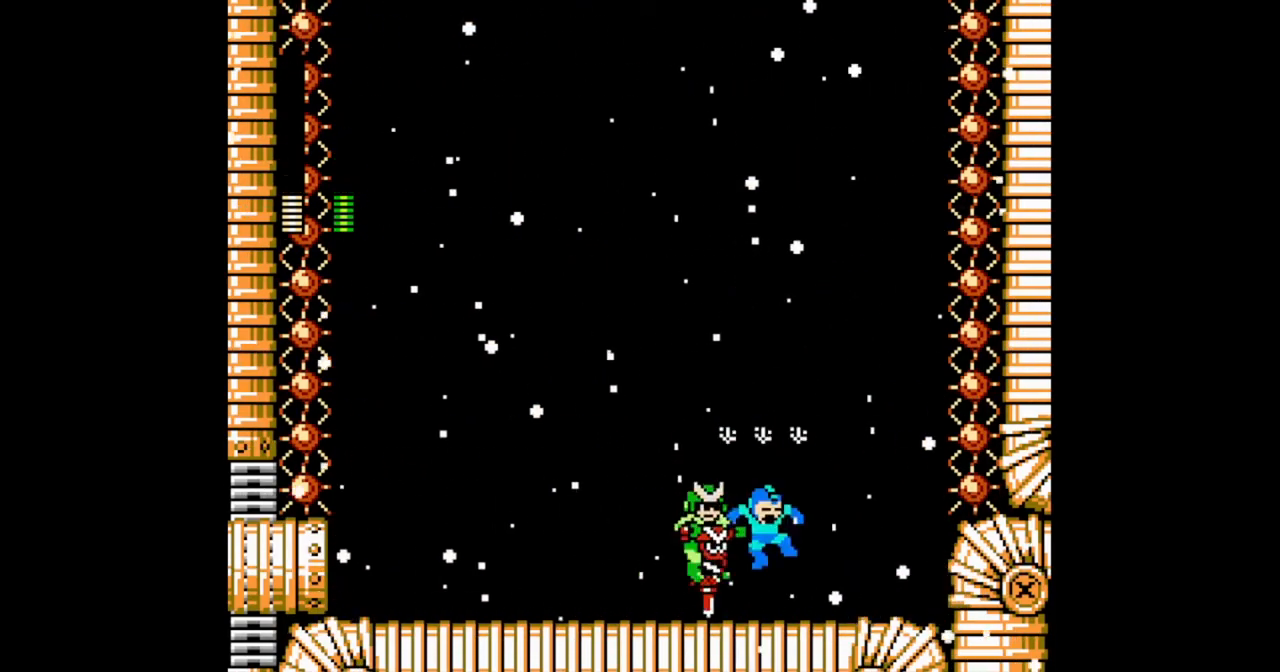
{"buttons": [], "events": [[33, "DPAD_LEFT", "up"], [167, "DPAD_LEFT", "down"], [267, "DPAD_LEFT", "up"]]}
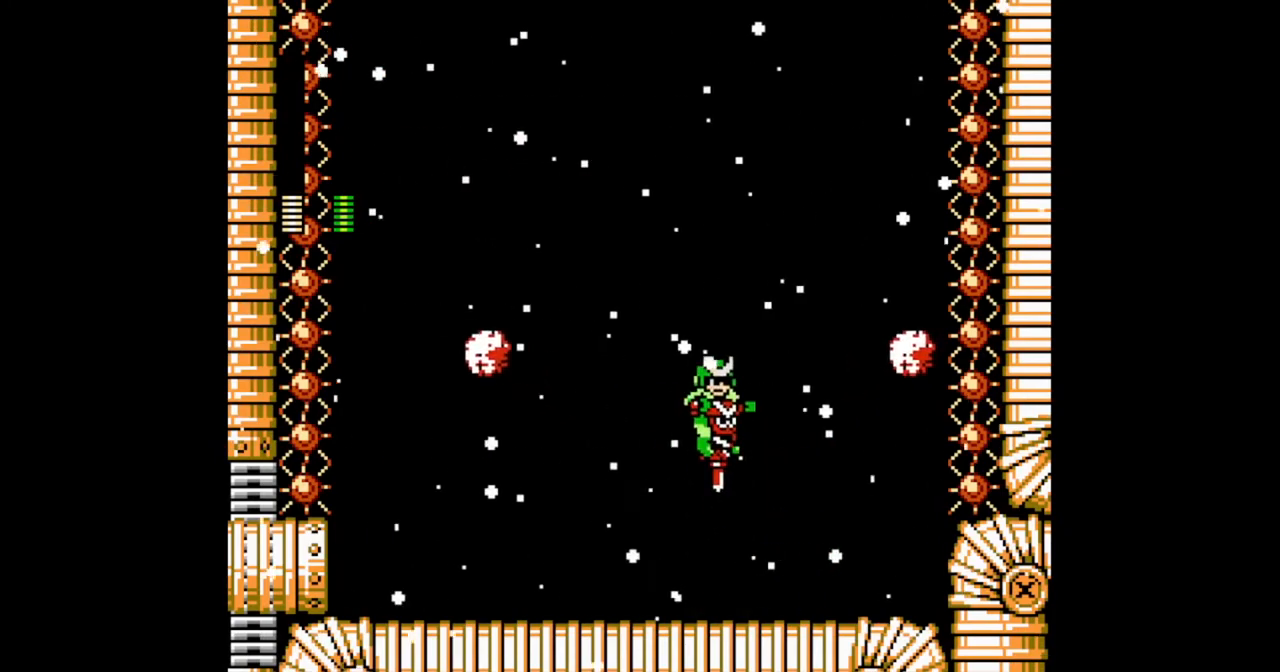
{"buttons": ["DPAD_RIGHT"], "events": [[33, "DPAD_RIGHT", "down"]]}
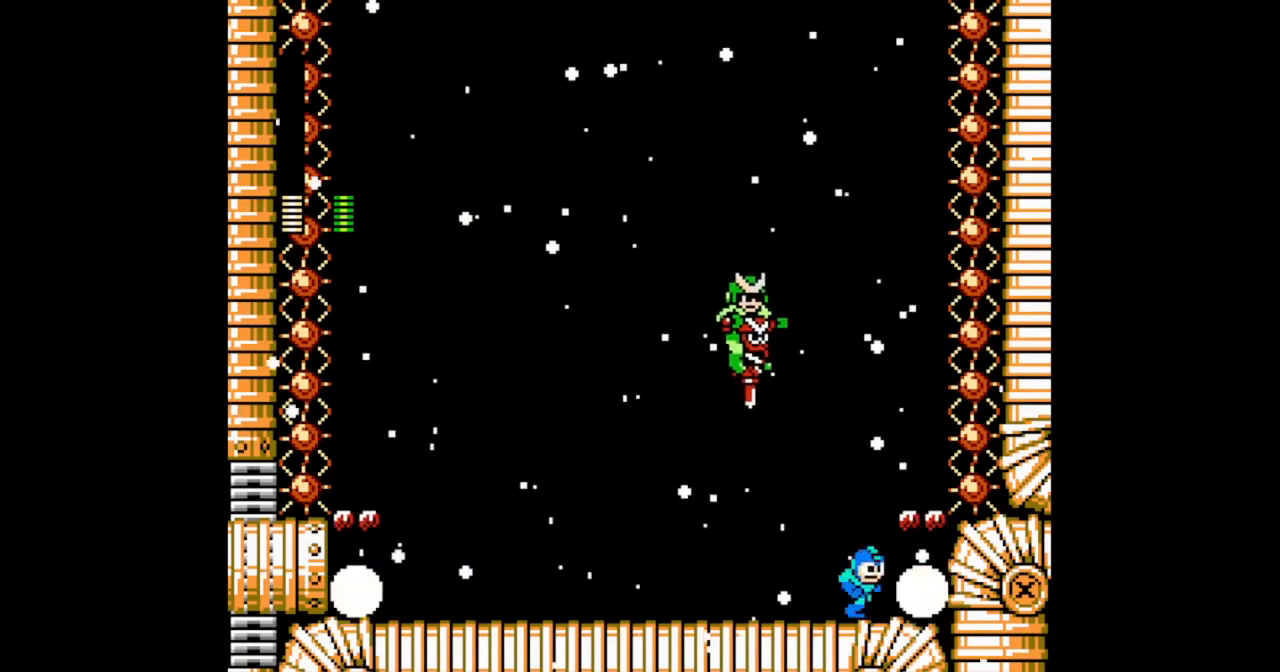
{"buttons": ["DPAD_RIGHT"], "events": [[33, "DPAD_RIGHT", "up"], [167, "DPAD_RIGHT", "down"]]}
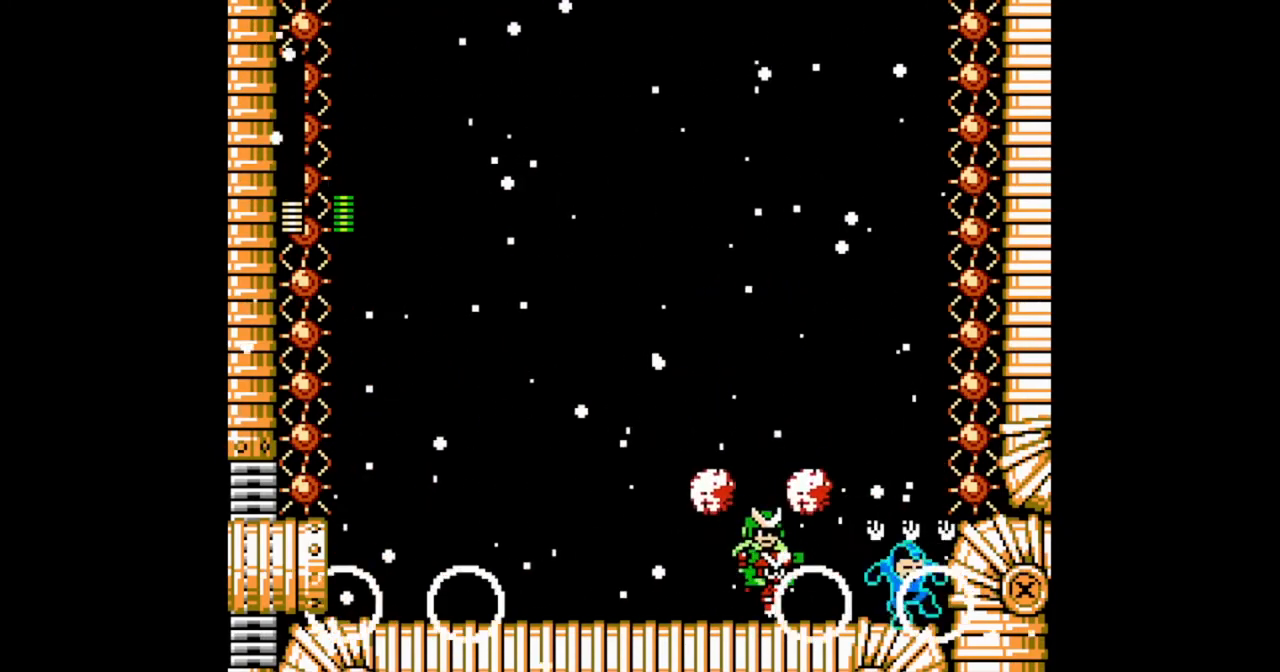
{"buttons": ["DPAD_LEFT"], "events": [[33, "DPAD_RIGHT", "up"], [67, "DPAD_LEFT", "down"], [133, "DPAD_LEFT", "up"], [467, "DPAD_LEFT", "down"]]}
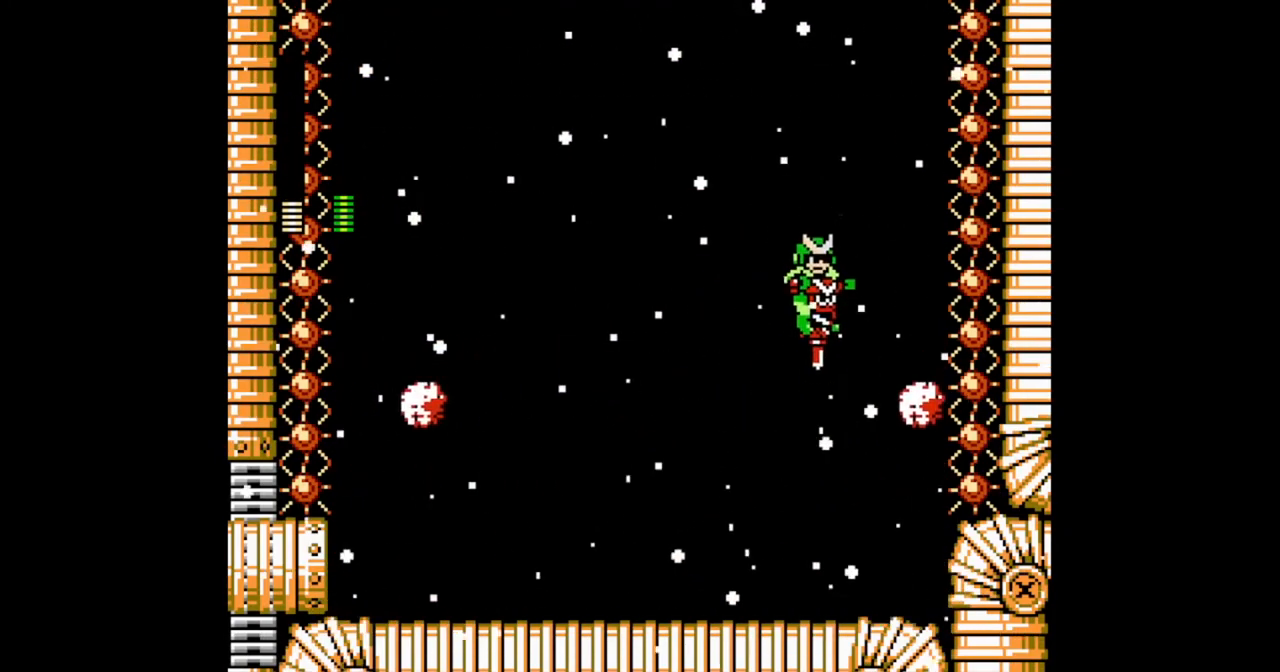
{"buttons": ["DPAD_RIGHT"], "events": [[200, "DPAD_DOWN", "down"], [300, "B", "down"], [433, "B", "up"], [500, "DPAD_DOWN", "up"], [500, "DPAD_LEFT", "up"], [500, "DPAD_RIGHT", "down"]]}
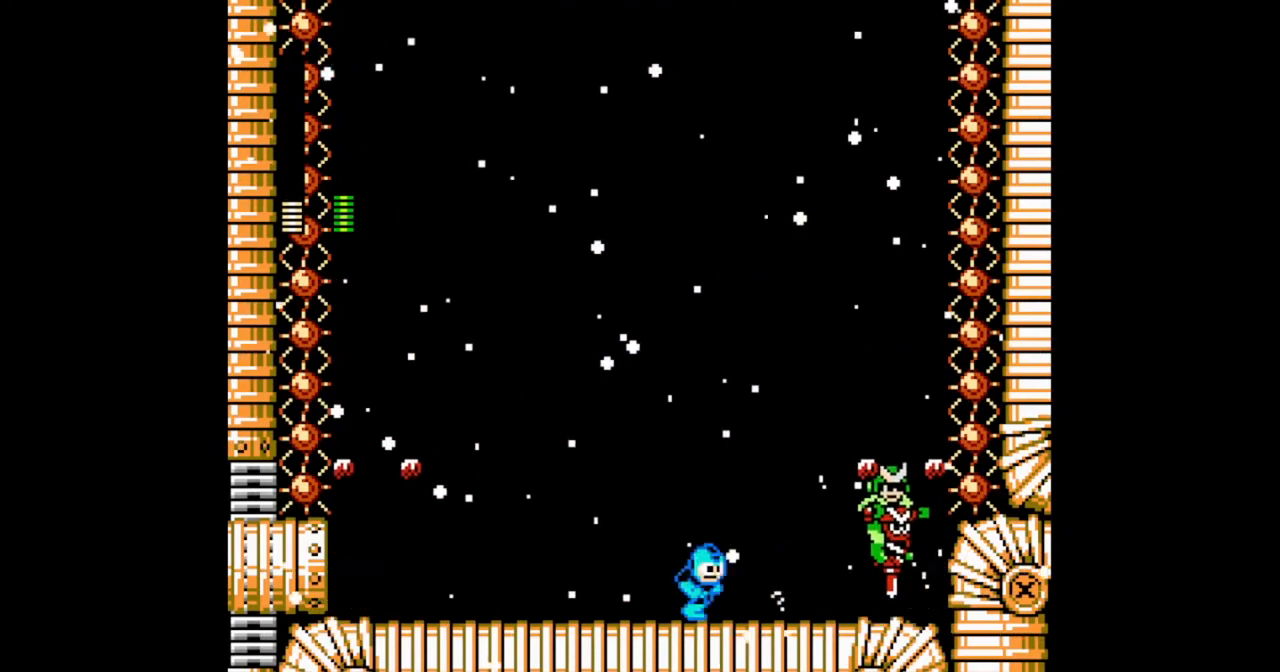
{"buttons": ["DPAD_LEFT"], "events": [[67, "DPAD_RIGHT", "up"], [167, "DPAD_LEFT", "down"]]}
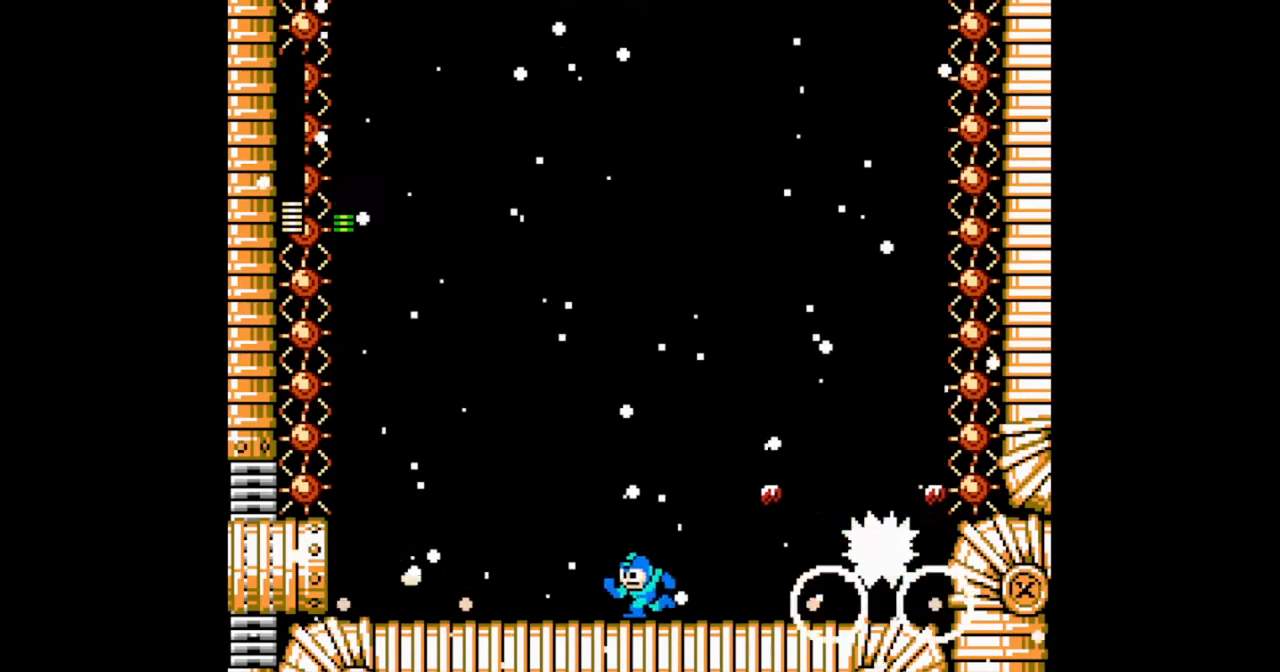
{"buttons": ["DPAD_LEFT"], "events": []}
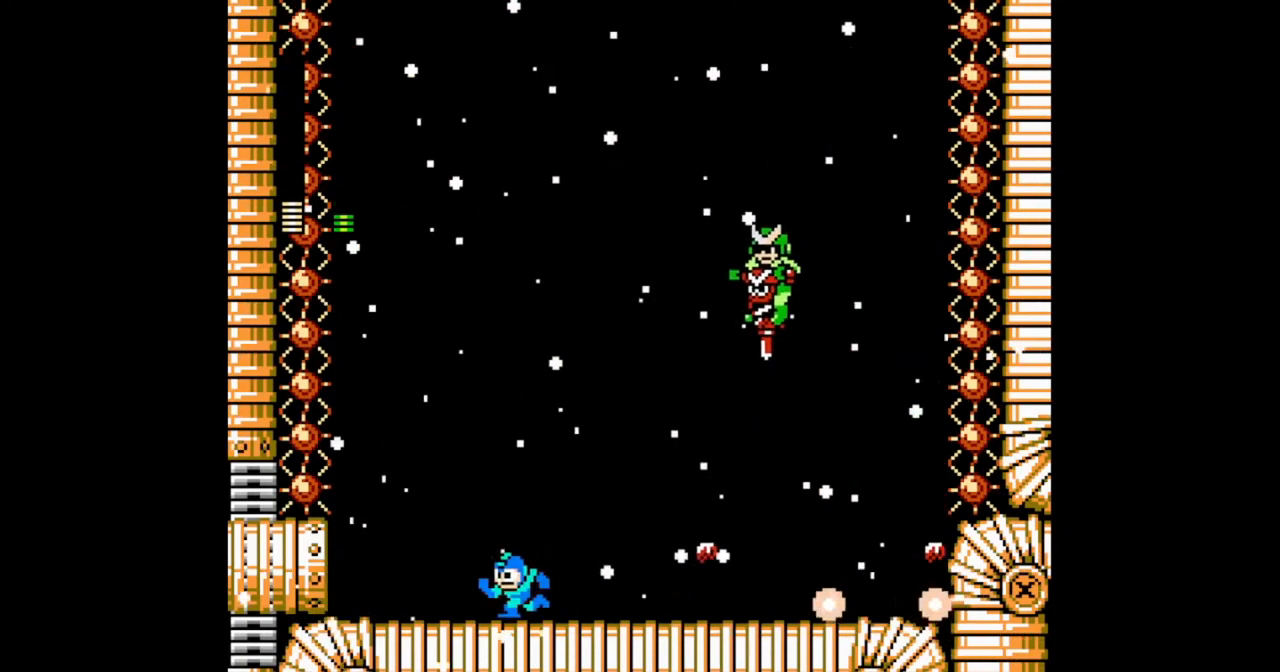
{"buttons": ["DPAD_LEFT"], "events": []}
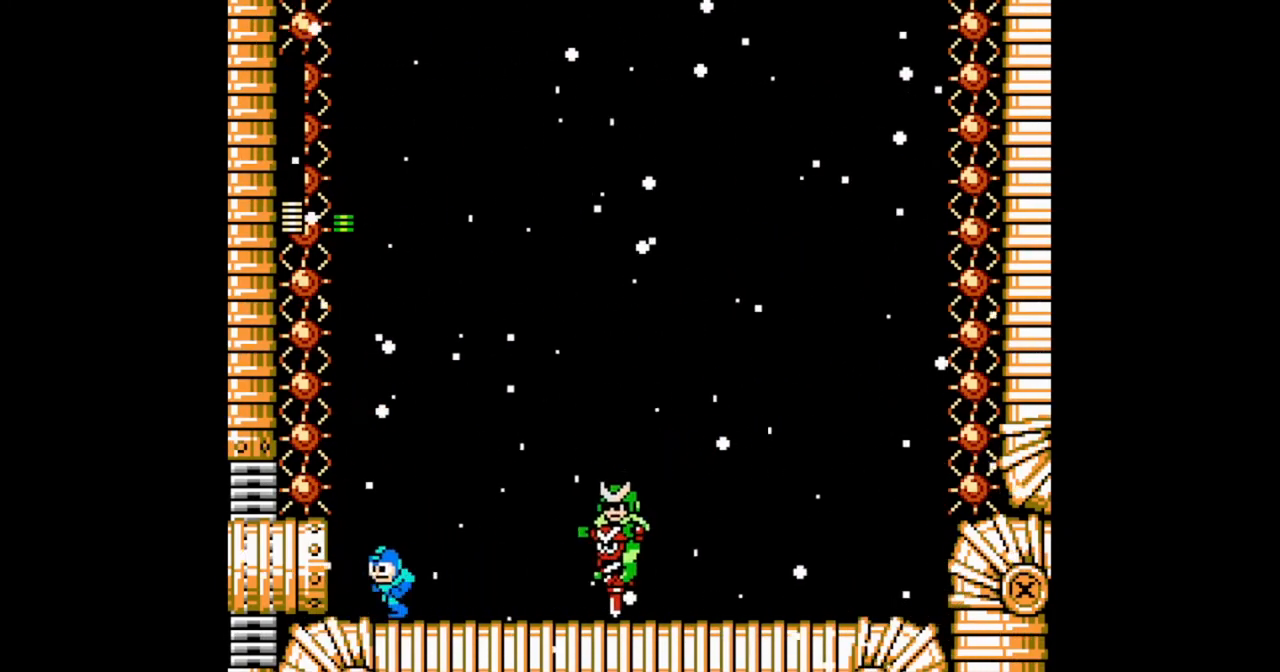
{"buttons": [], "events": [[267, "DPAD_LEFT", "up"], [300, "DPAD_RIGHT", "down"], [433, "DPAD_RIGHT", "up"]]}
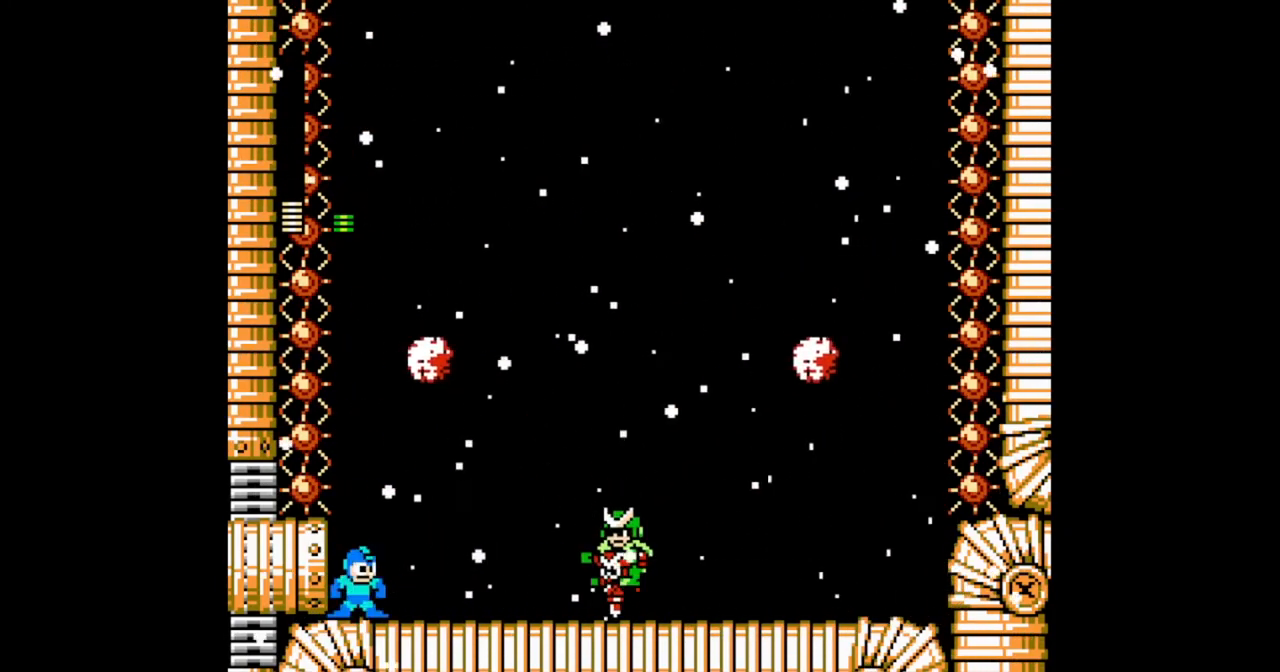
{"buttons": ["DPAD_RIGHT"], "events": [[200, "DPAD_RIGHT", "down"]]}
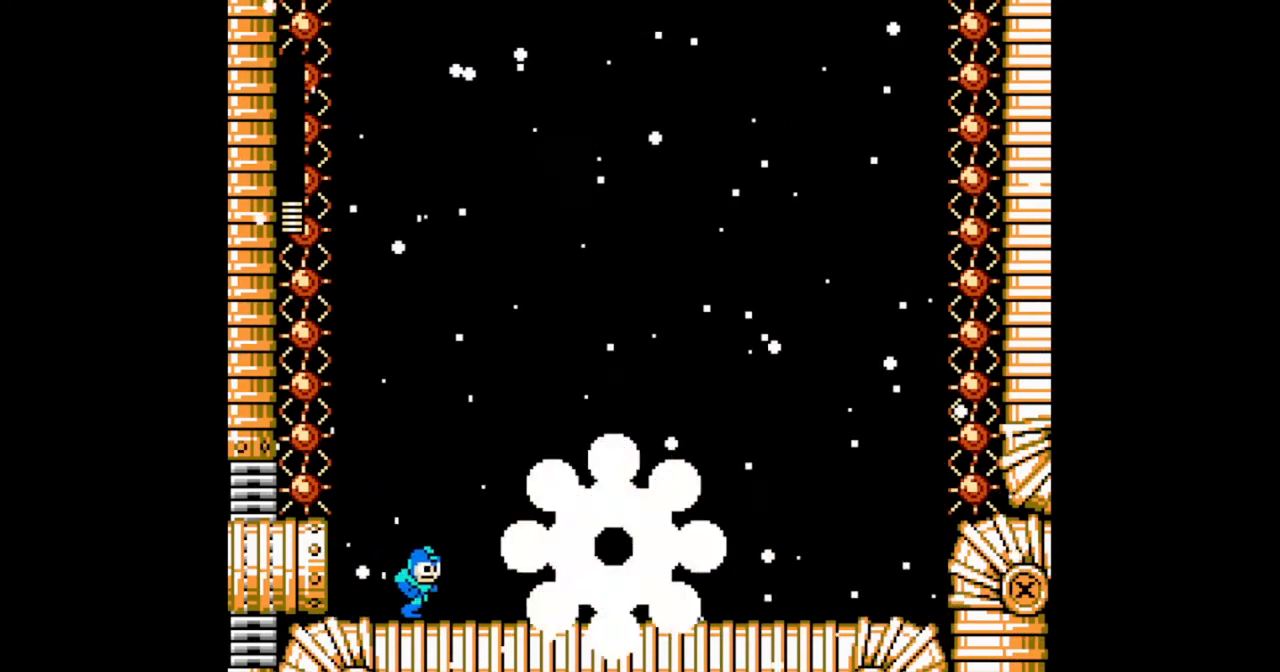
{"buttons": [], "events": [[167, "DPAD_RIGHT", "up"]]}
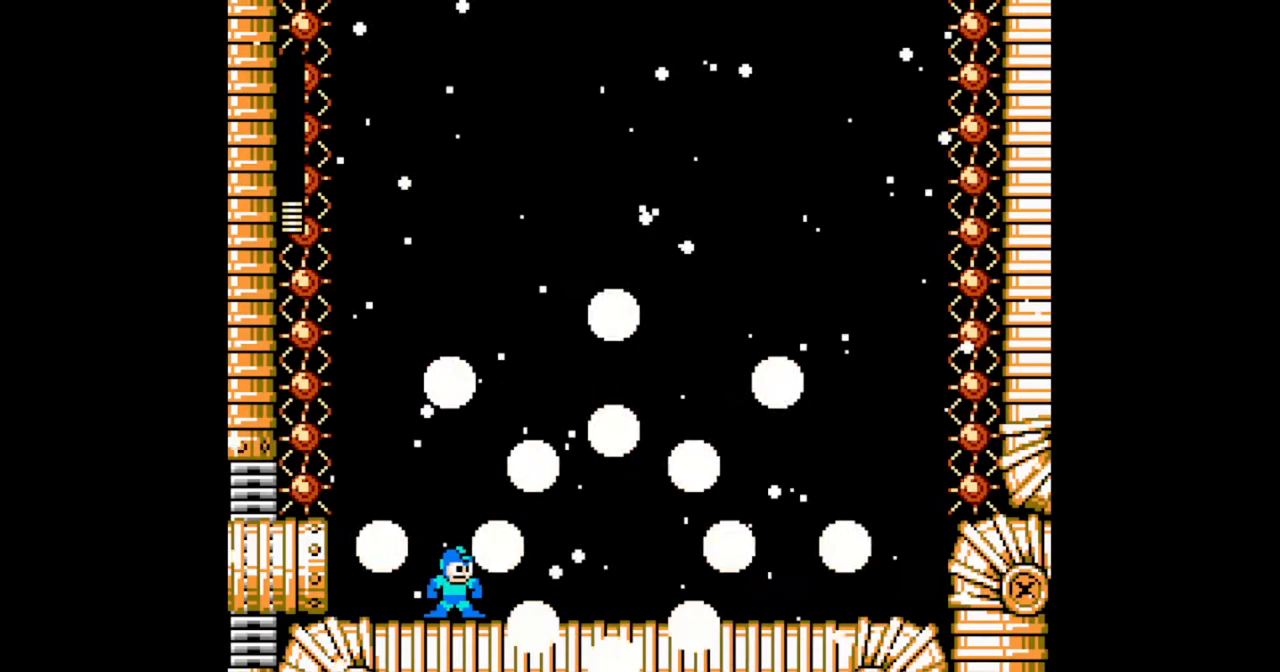
{"buttons": [], "events": []}
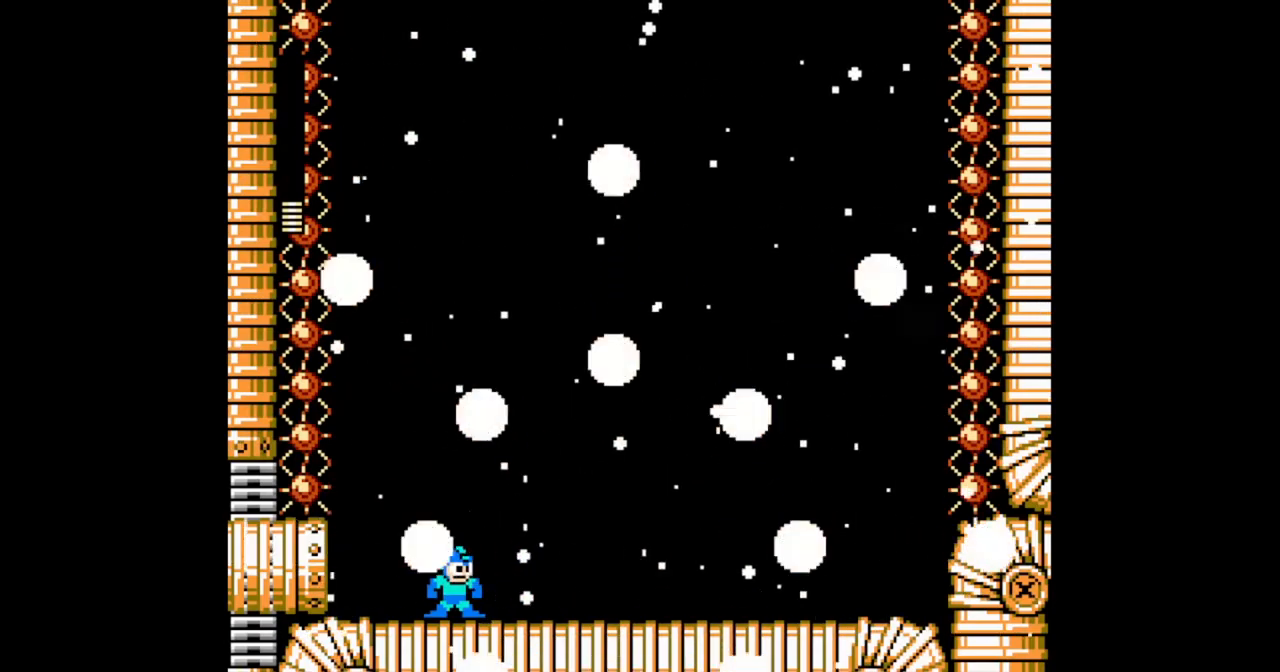
{"buttons": [], "events": []}